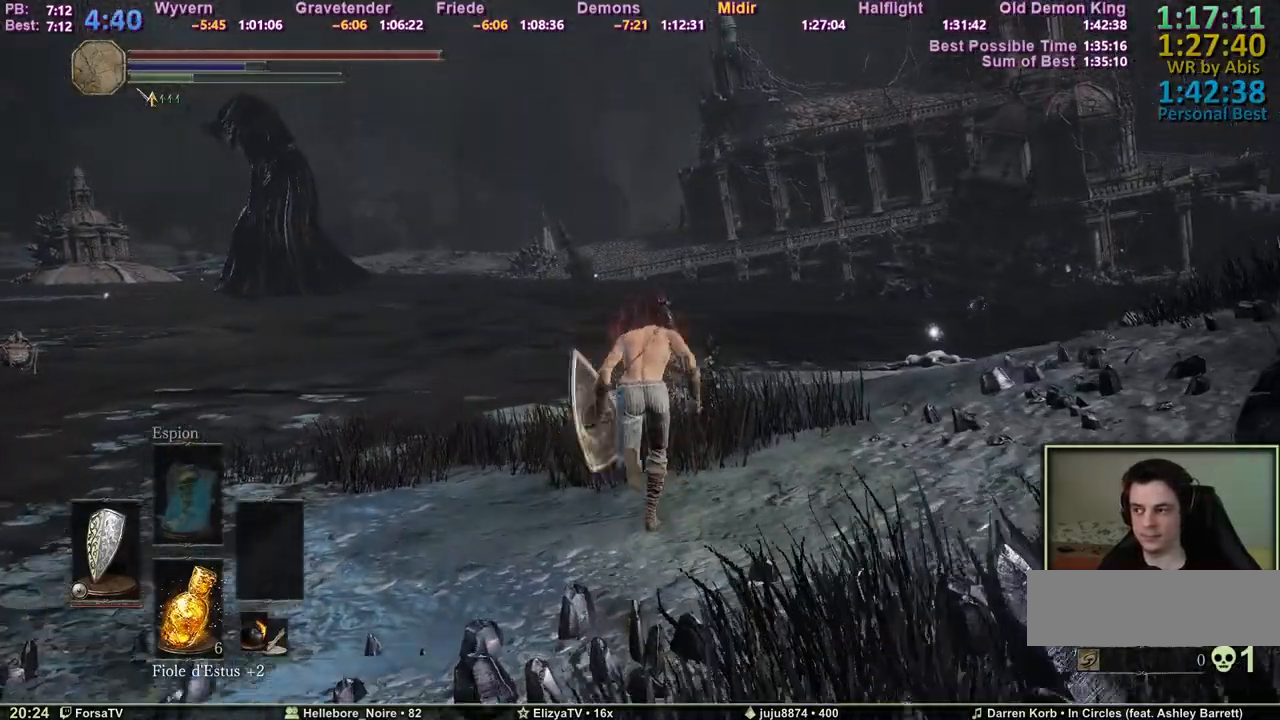
Gameplay with keyboard and mouse; each line is a JSON object with the keys held at the frame after it. "events" lists presses ("down") and releases ("up") of "1", "2", "3", "4", "5", "6", "a", "c", "ctrl", "d", "e", "escape", "f", "g", "k", "l", "q", "r", "right", "s", "shift", "space", "tab" and "z" between this image and that frame as [ms after this image, input, new state], when the widget could be followed in between. No other keys are recorded. Mouse input is not recorded. Not read: other_keys.
{"keys": ["space", "z"], "events": []}
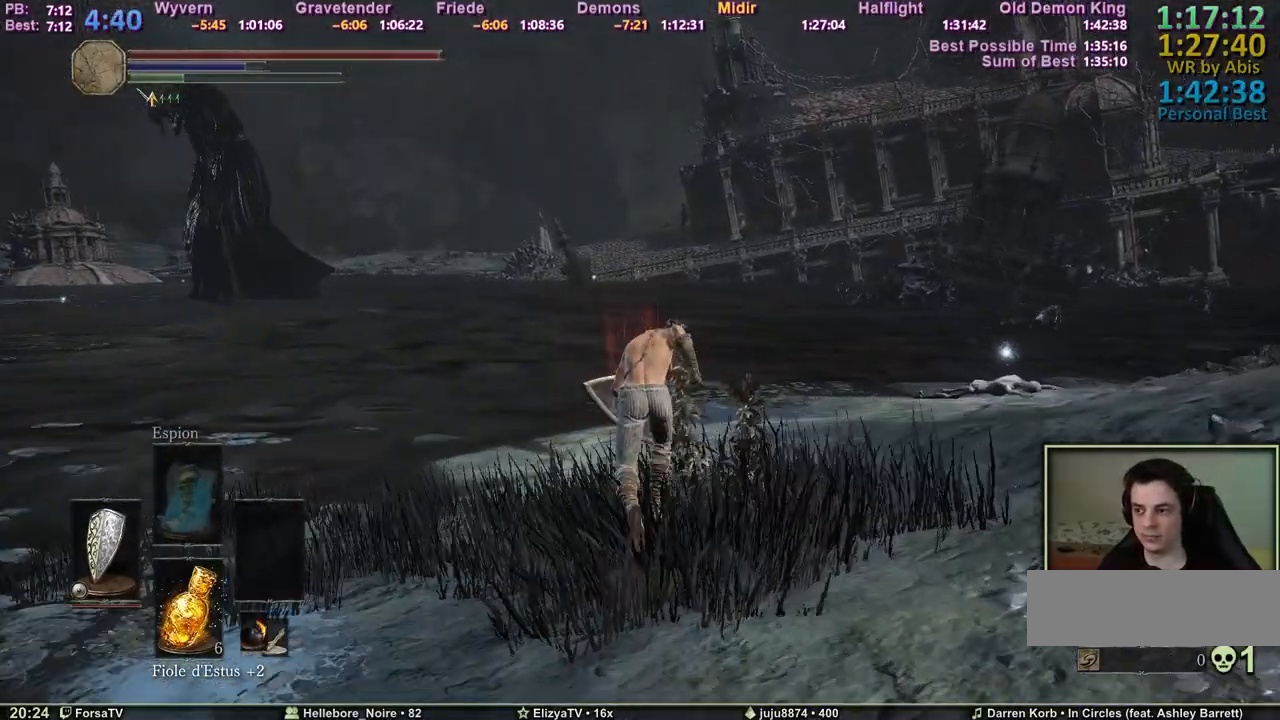
{"keys": ["space", "z"], "events": []}
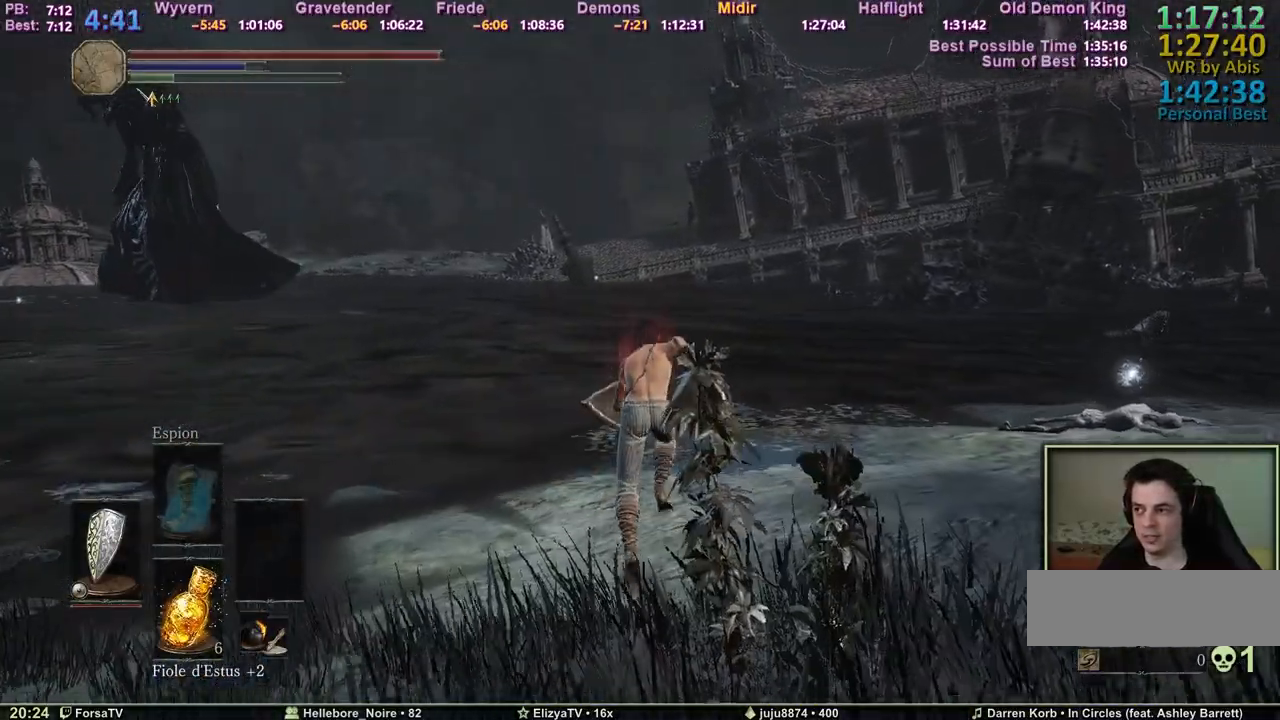
{"keys": ["space", "z"], "events": []}
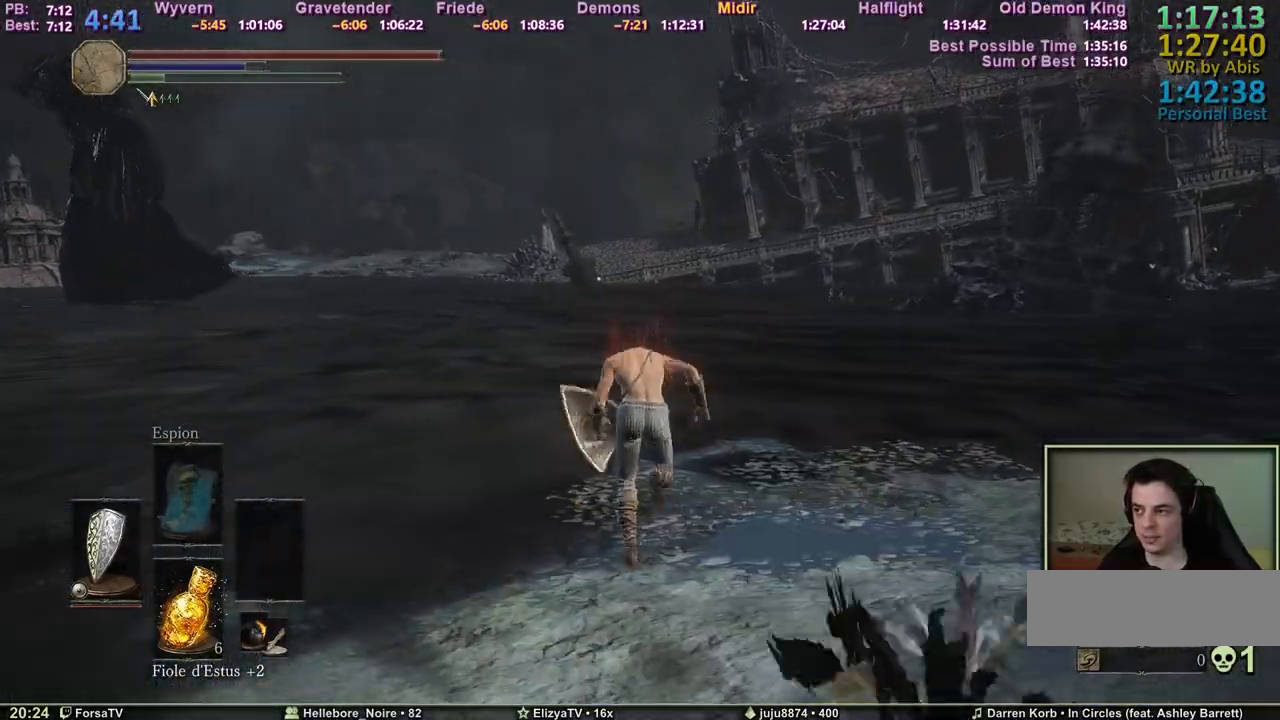
{"keys": ["space", "z"], "events": []}
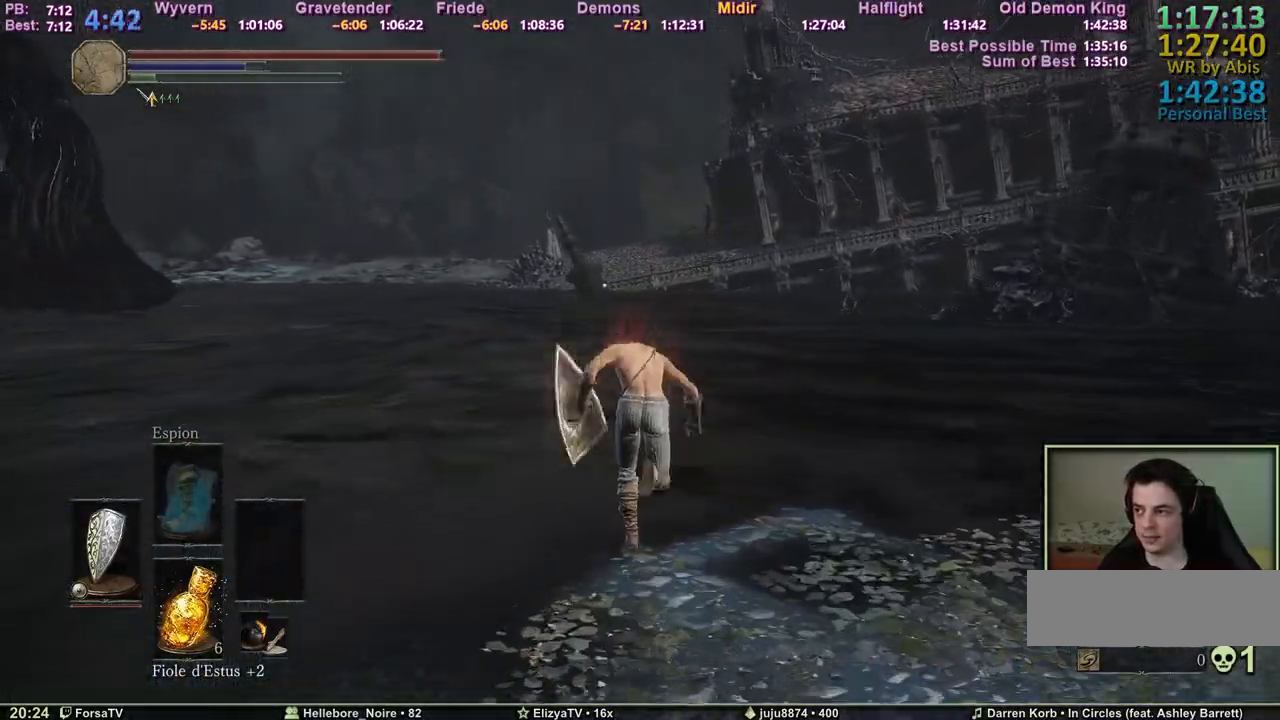
{"keys": ["space", "z"], "events": []}
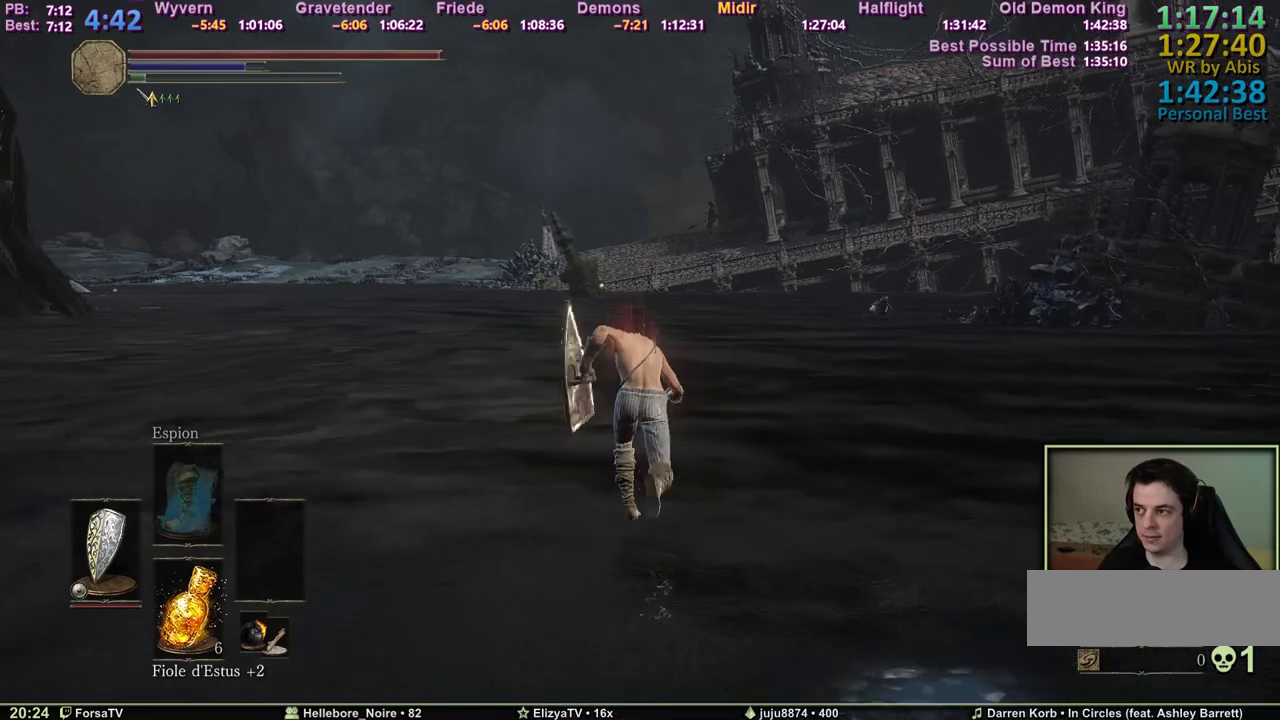
{"keys": ["space", "z"], "events": [[17, "space", "up"], [483, "space", "down"]]}
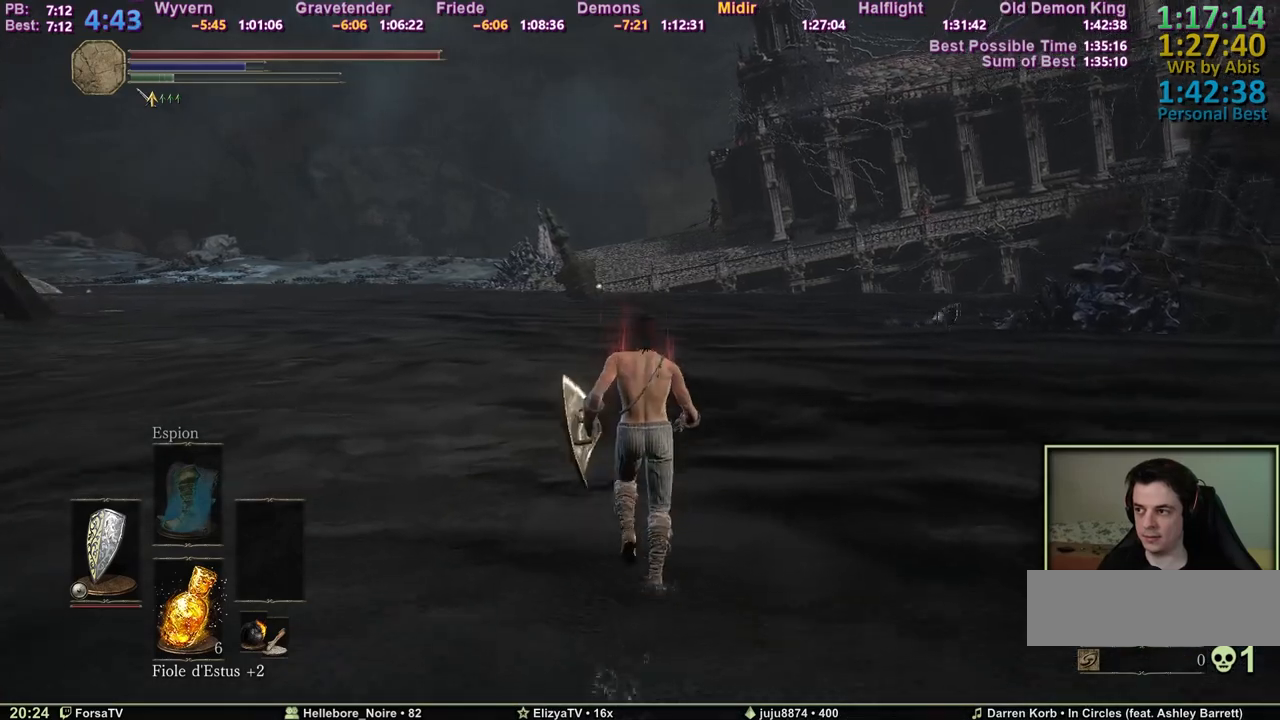
{"keys": ["space", "z"], "events": []}
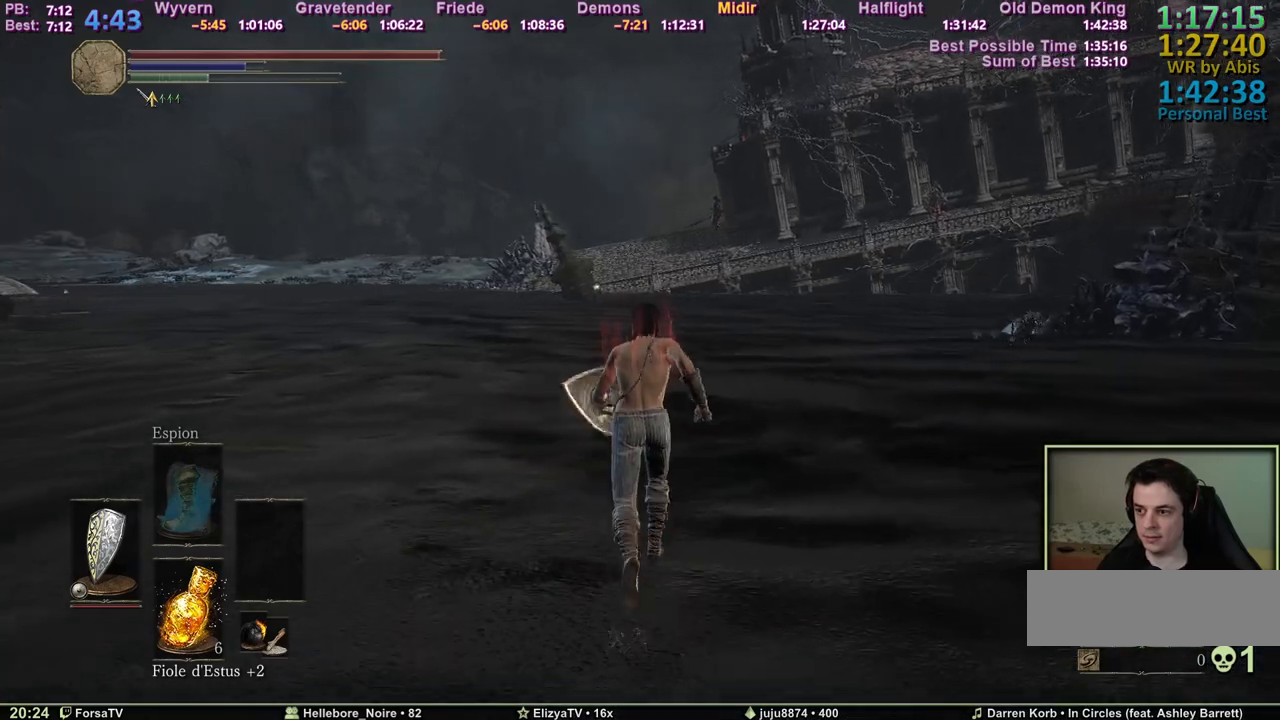
{"keys": ["space", "z"], "events": []}
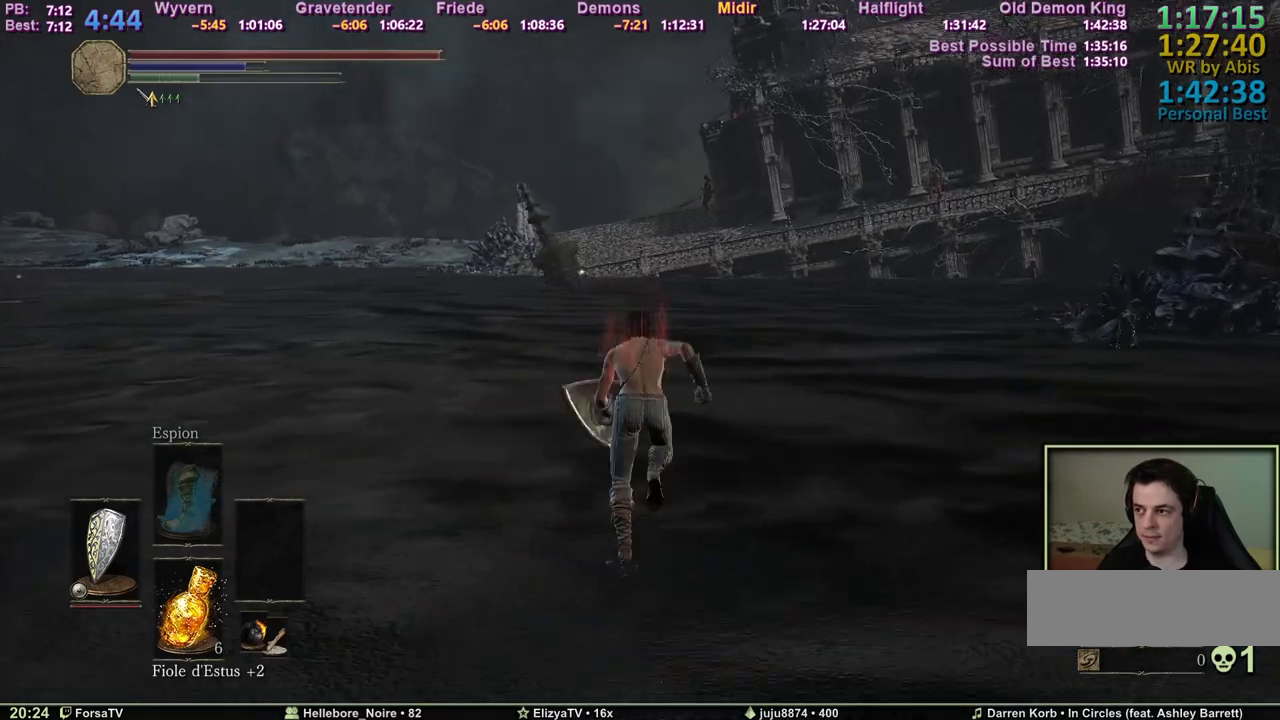
{"keys": ["d", "space", "z"], "events": [[117, "d", "down"]]}
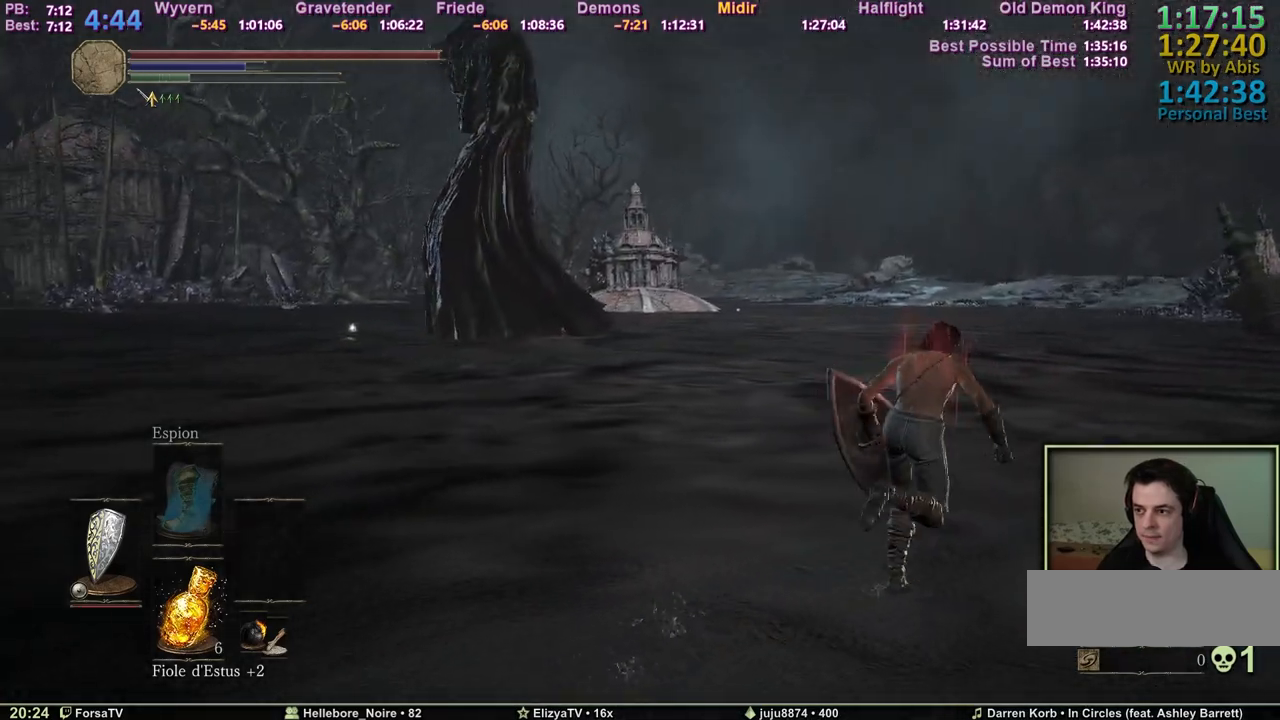
{"keys": ["space", "z"], "events": [[417, "d", "up"]]}
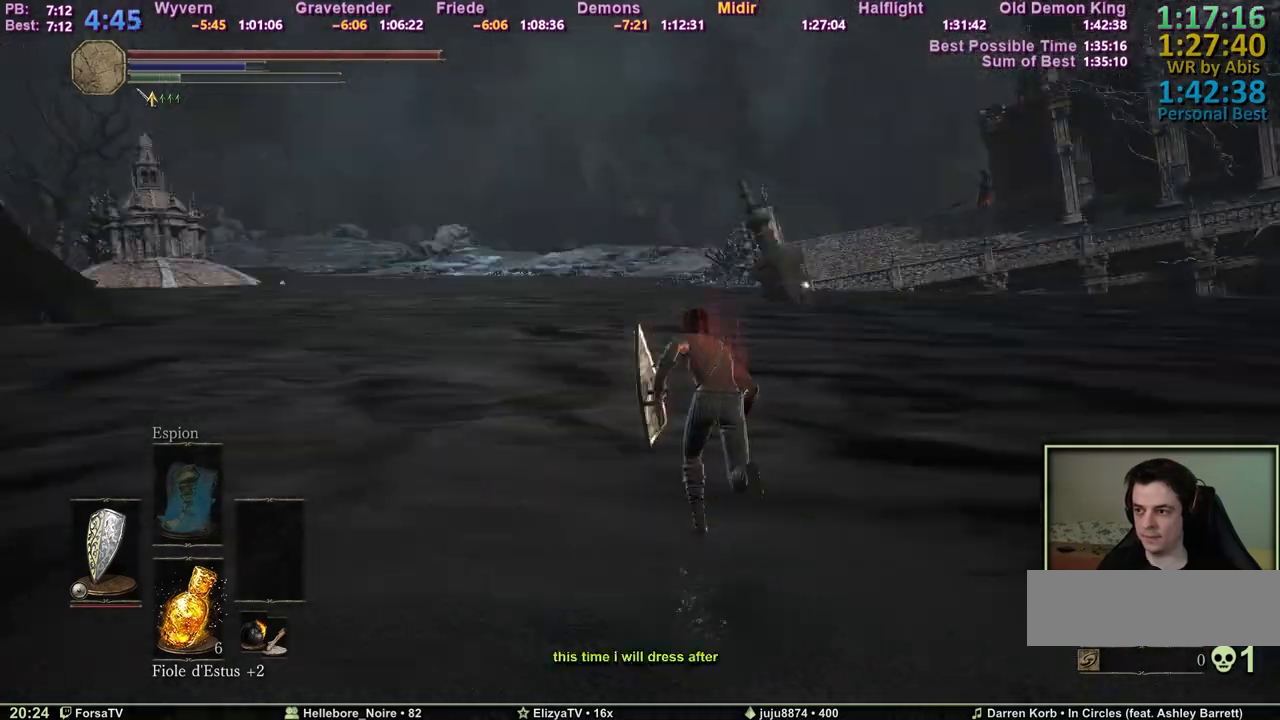
{"keys": ["space", "z"], "events": []}
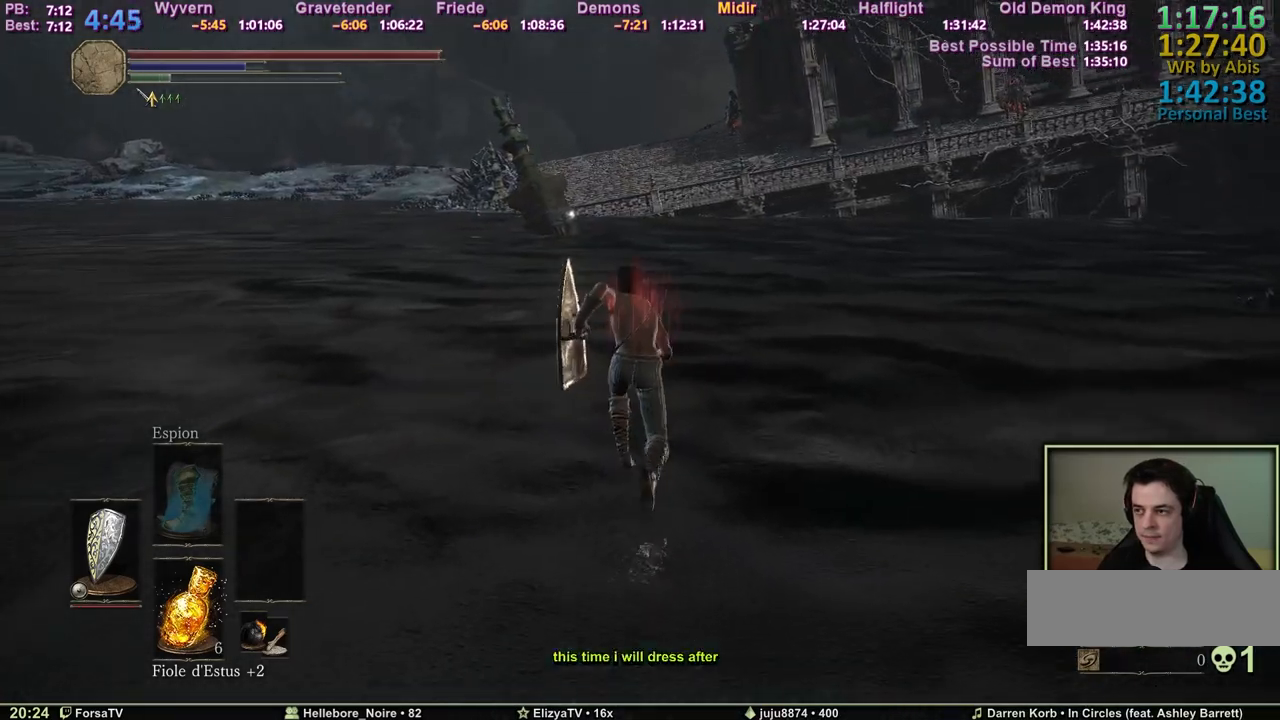
{"keys": ["space", "z"], "events": []}
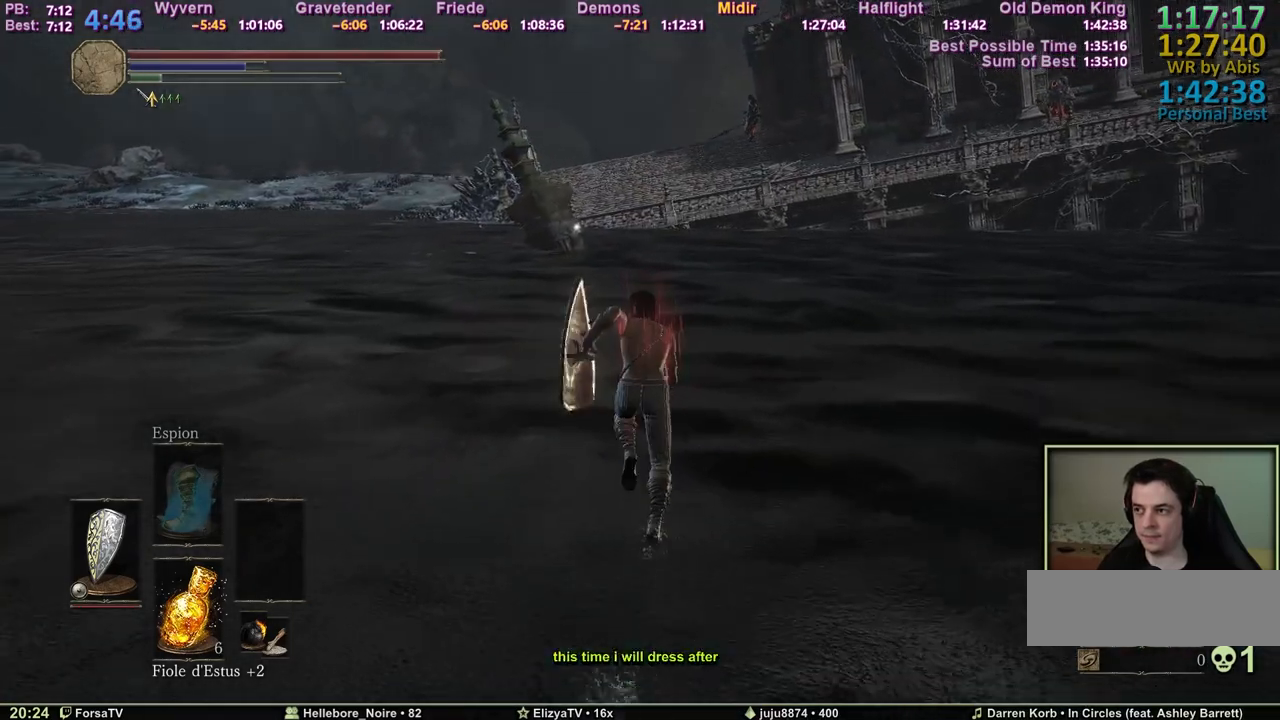
{"keys": ["z"], "events": [[500, "space", "up"]]}
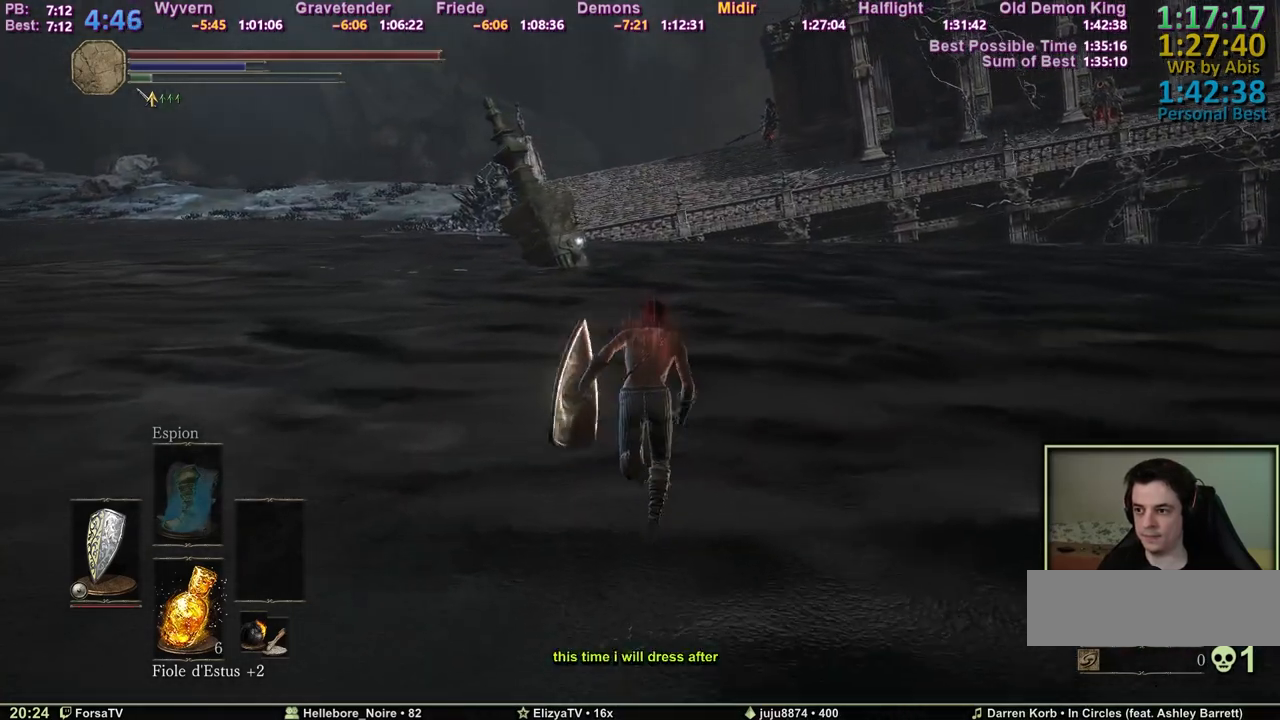
{"keys": ["space", "z"], "events": [[50, "space", "down"]]}
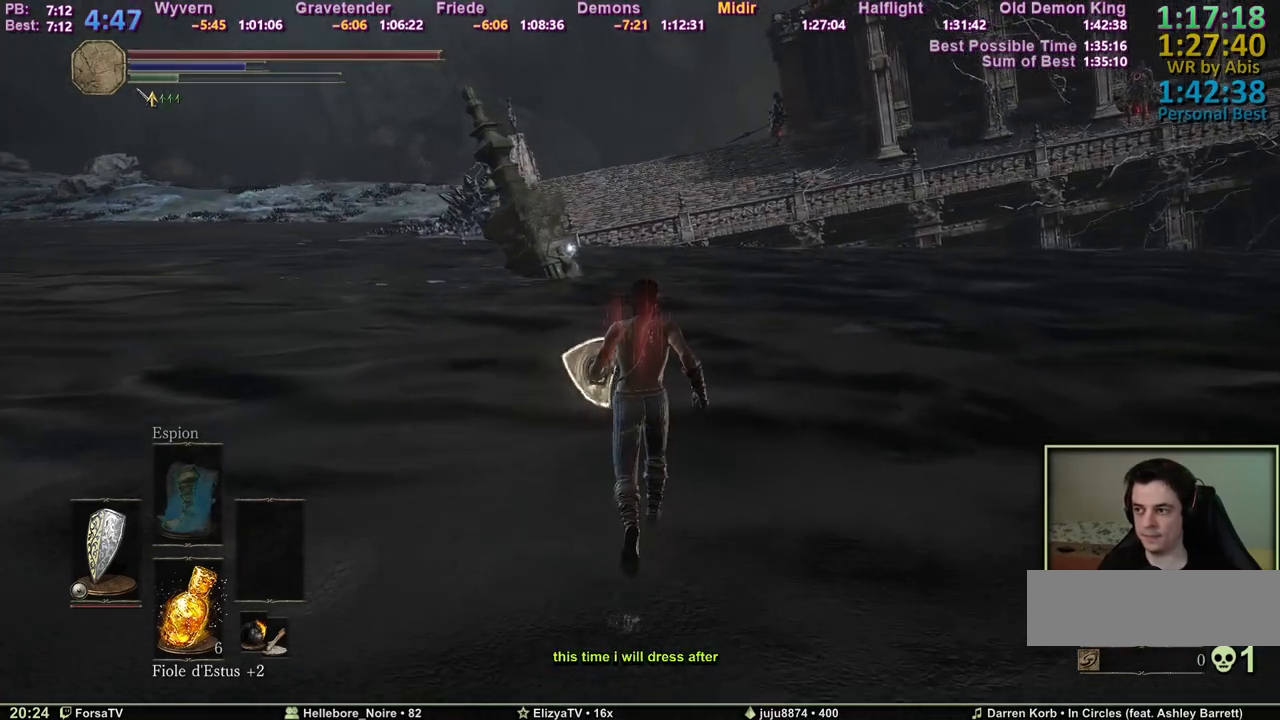
{"keys": ["space", "z"], "events": []}
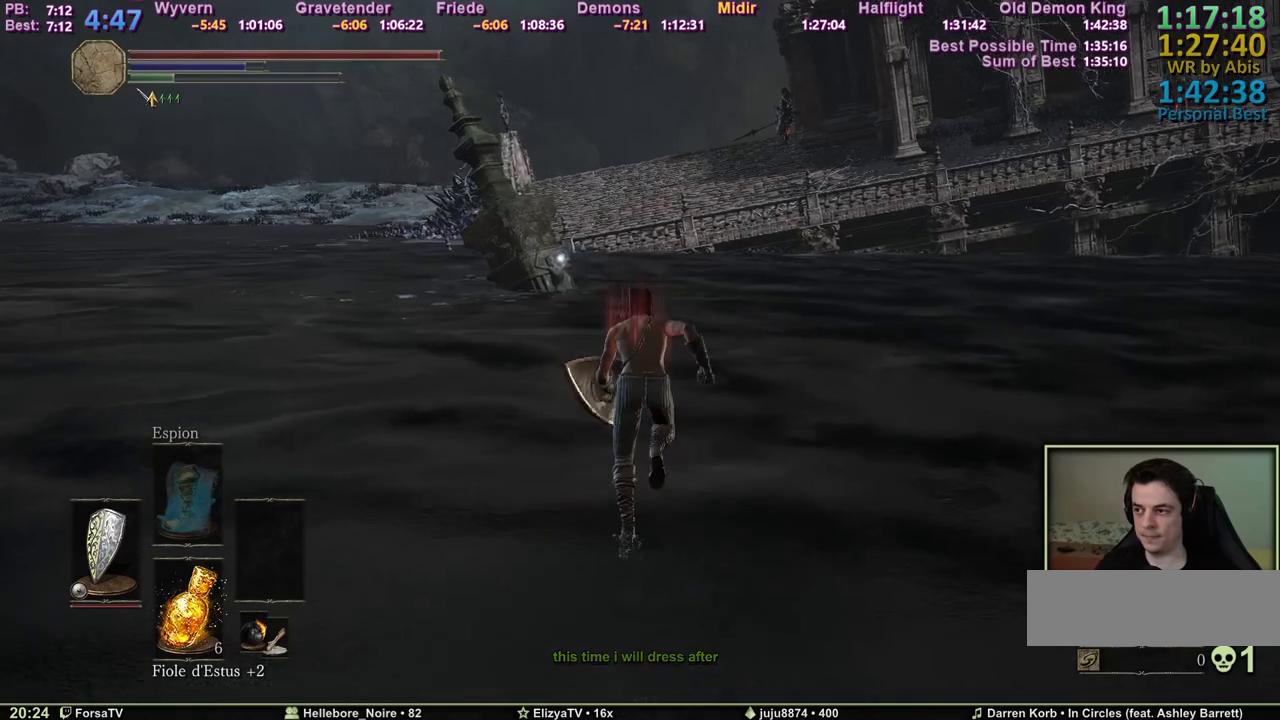
{"keys": ["e", "space", "z"], "events": [[33, "escape", "down"], [133, "escape", "up"], [167, "1", "down"], [267, "1", "up"], [267, "e", "down"], [367, "4", "down"], [367, "e", "up"], [450, "4", "up"], [450, "e", "down"]]}
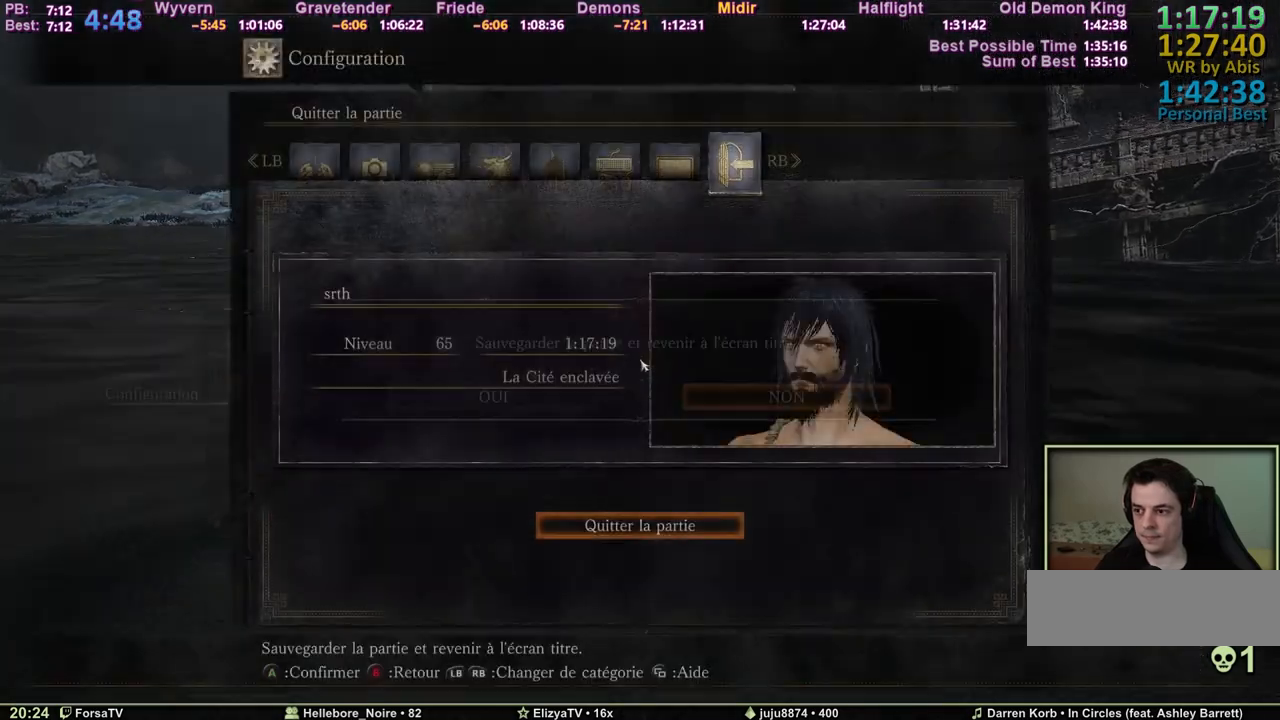
{"keys": ["space", "z"], "events": [[50, "1", "down"], [100, "e", "up"], [150, "1", "up"]]}
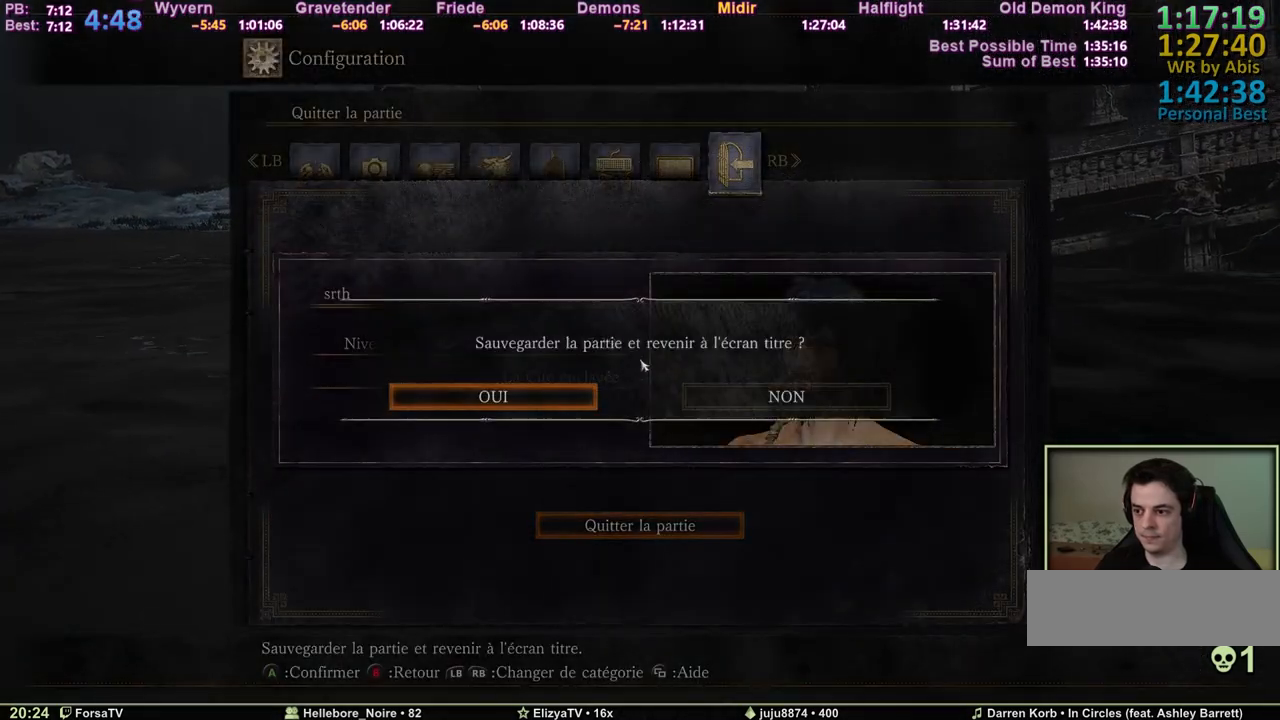
{"keys": ["space", "z"], "events": [[167, "q", "down"], [200, "q", "up"]]}
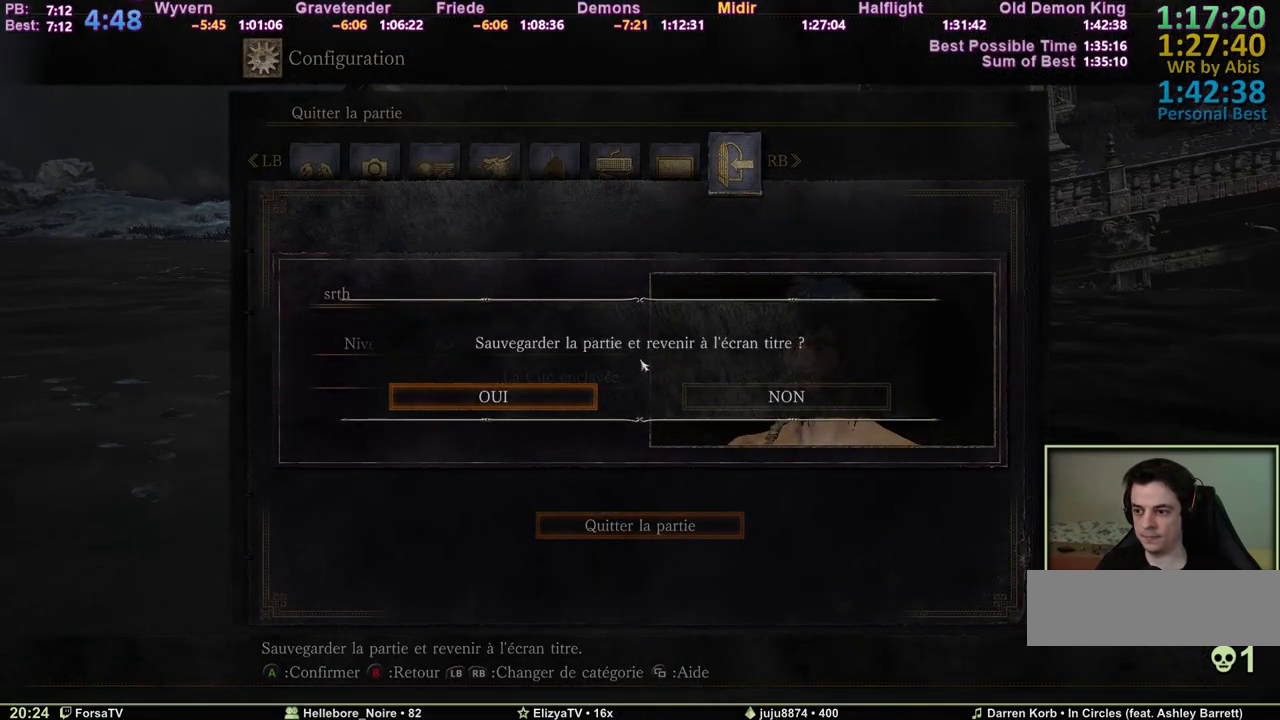
{"keys": ["space", "z"], "events": [[83, "e", "down"], [500, "e", "up"]]}
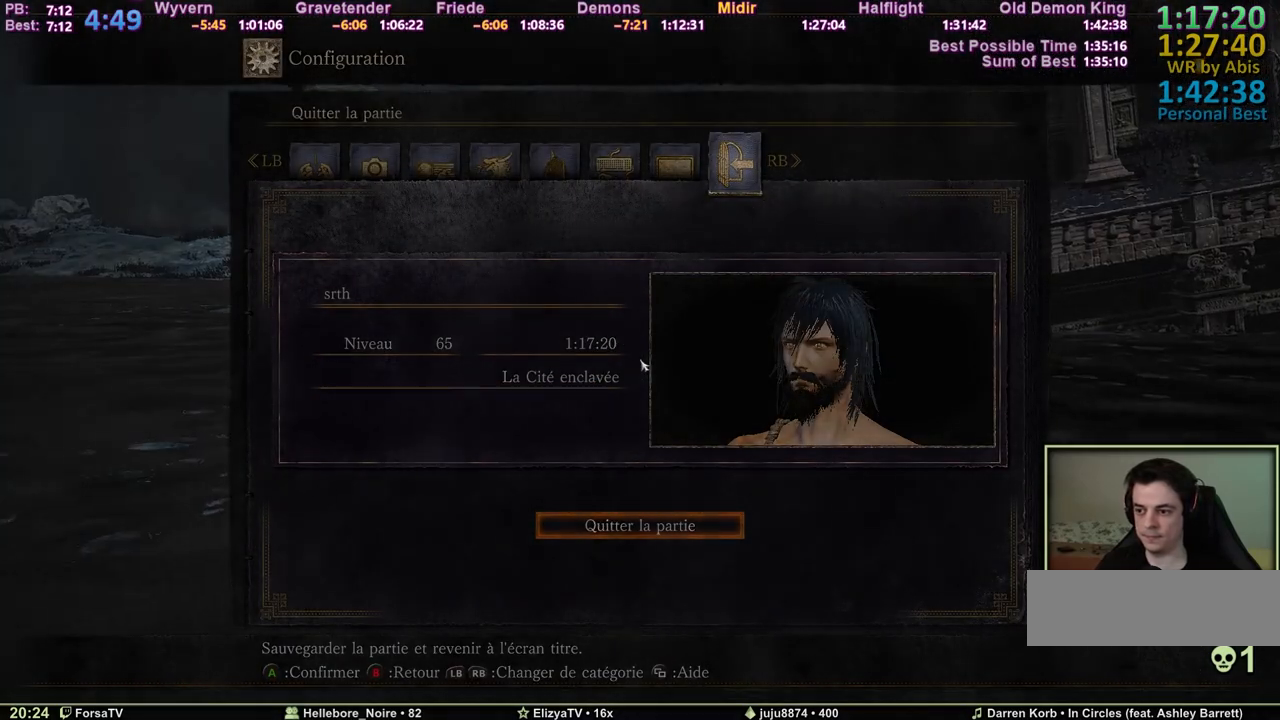
{"keys": [], "events": [[183, "z", "up"], [283, "space", "up"]]}
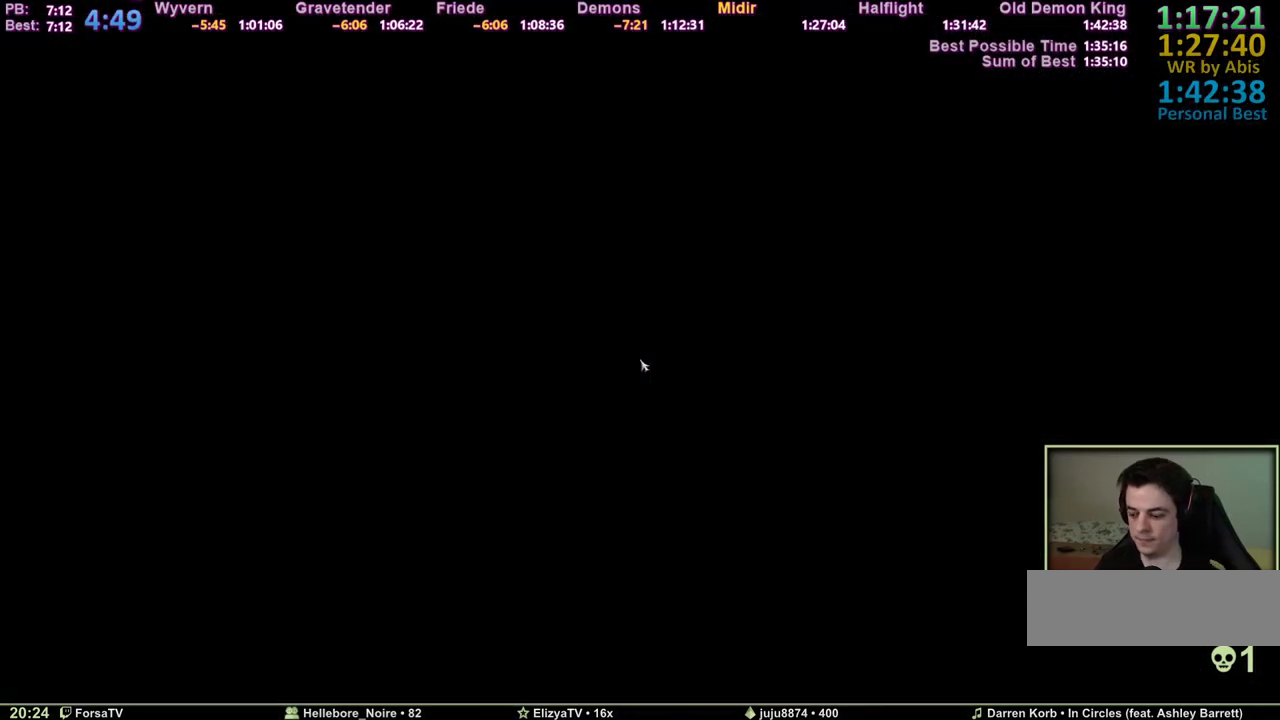
{"keys": [], "events": []}
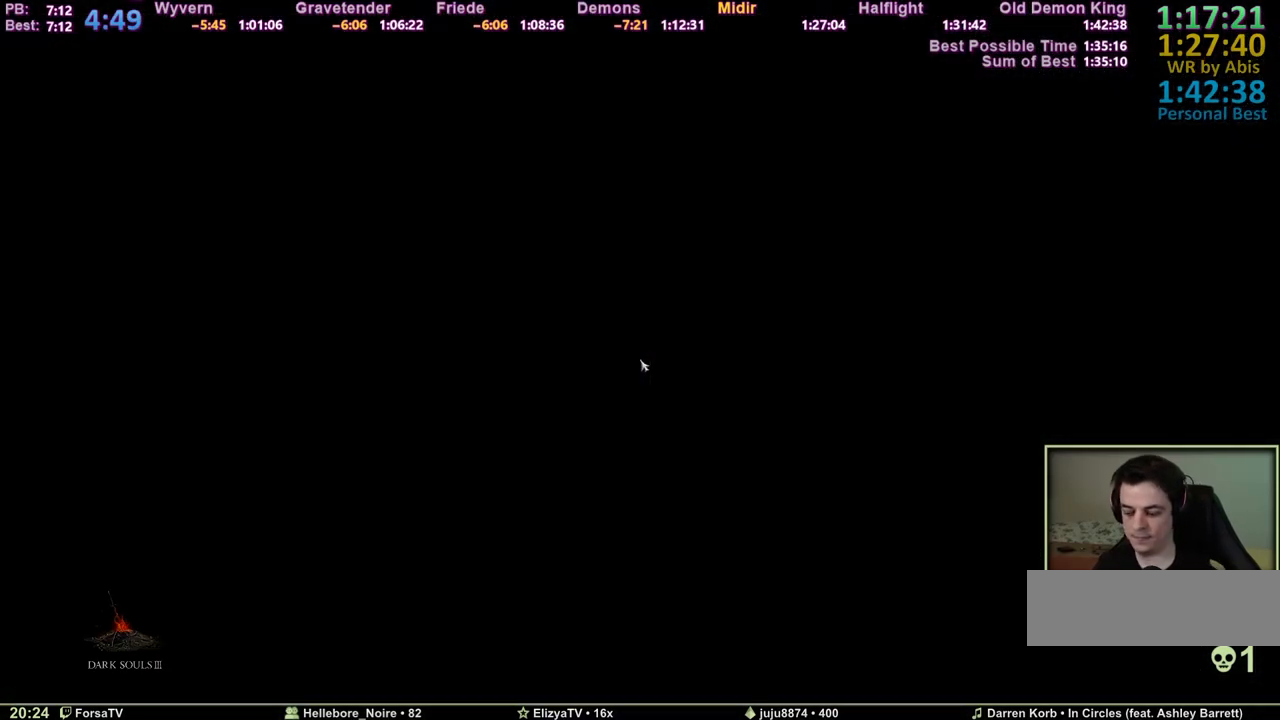
{"keys": [], "events": [[450, "e", "down"], [500, "e", "up"]]}
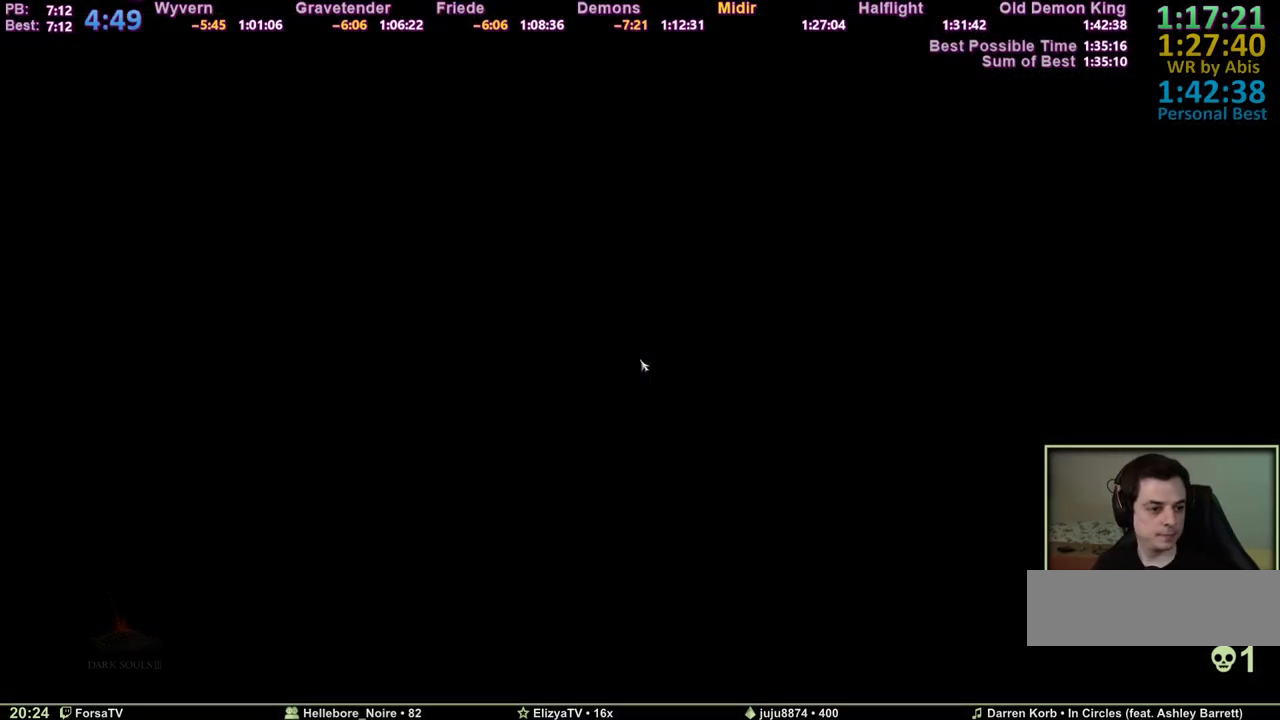
{"keys": ["e"], "events": [[100, "e", "down"], [183, "e", "up"], [283, "e", "down"], [383, "e", "up"], [417, "e", "down"]]}
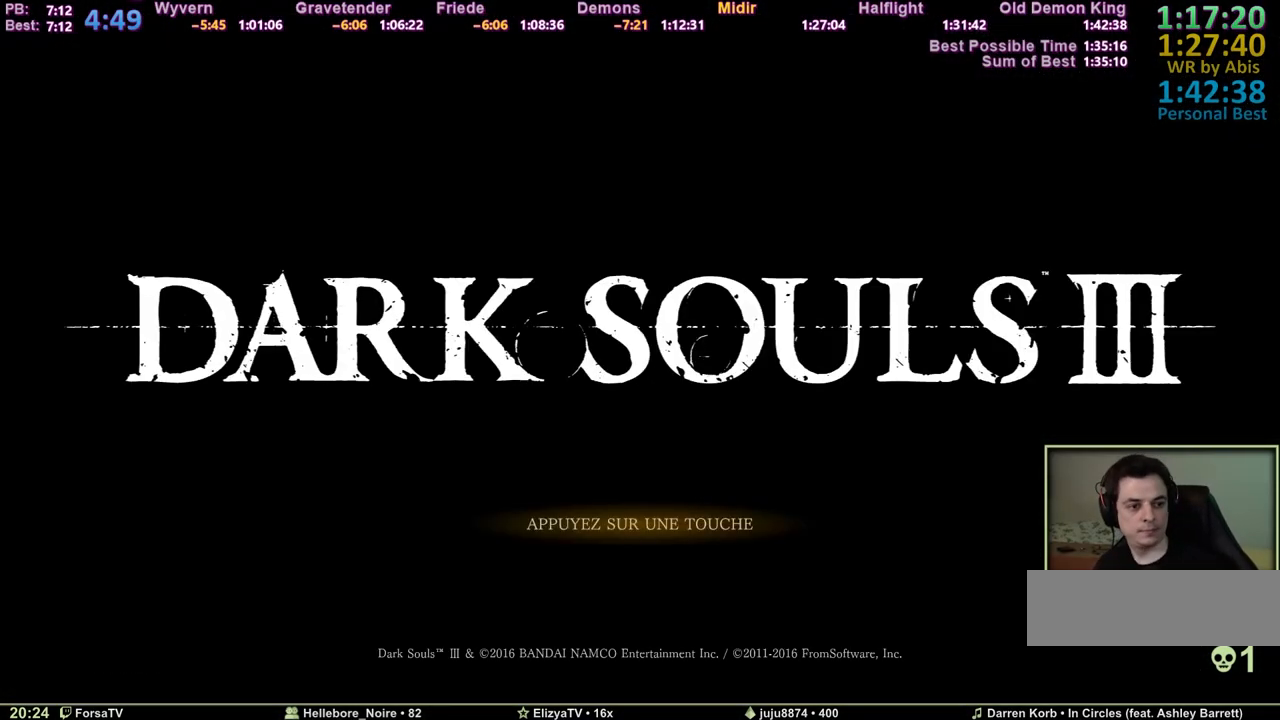
{"keys": [], "events": [[150, "e", "up"], [200, "e", "down"], [250, "e", "up"], [350, "e", "down"], [433, "e", "up"]]}
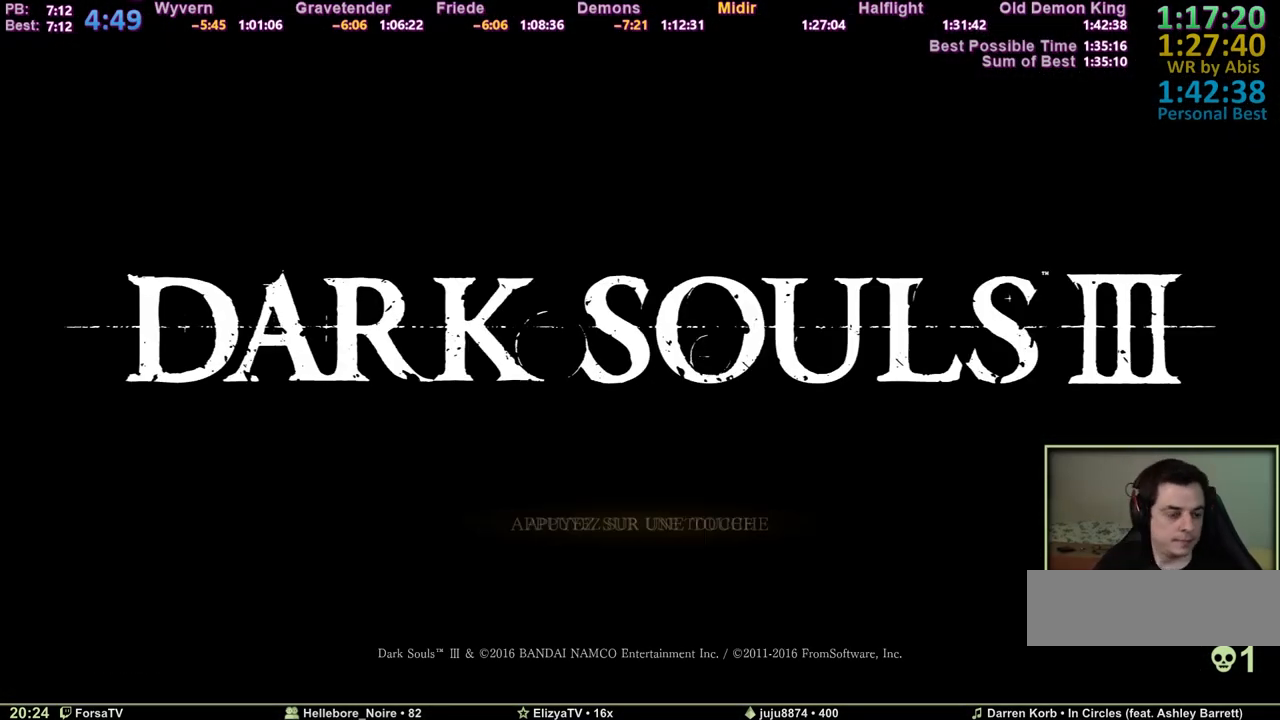
{"keys": [], "events": [[83, "e", "down"], [167, "e", "up"], [217, "e", "down"], [317, "e", "up"], [417, "e", "down"], [450, "e", "up"]]}
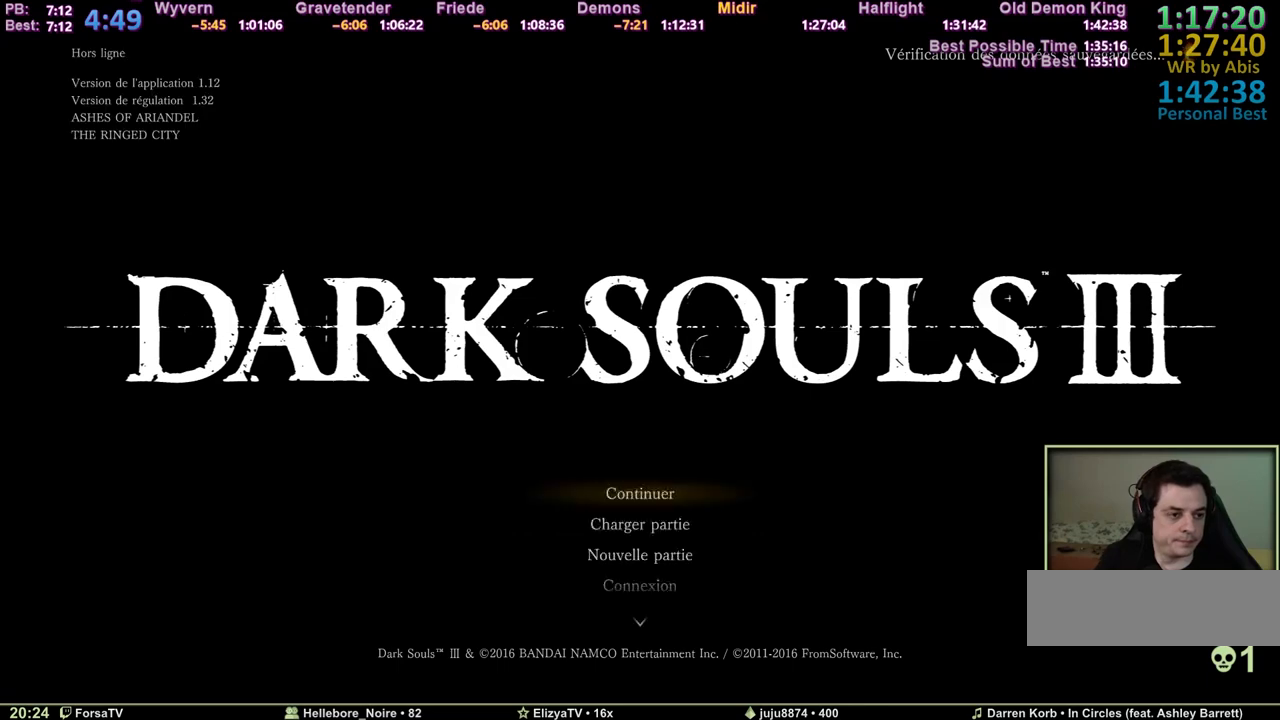
{"keys": [], "events": [[50, "e", "down"], [100, "e", "up"], [150, "e", "down"], [233, "e", "up"], [283, "e", "down"], [383, "e", "up"], [417, "e", "down"], [467, "e", "up"]]}
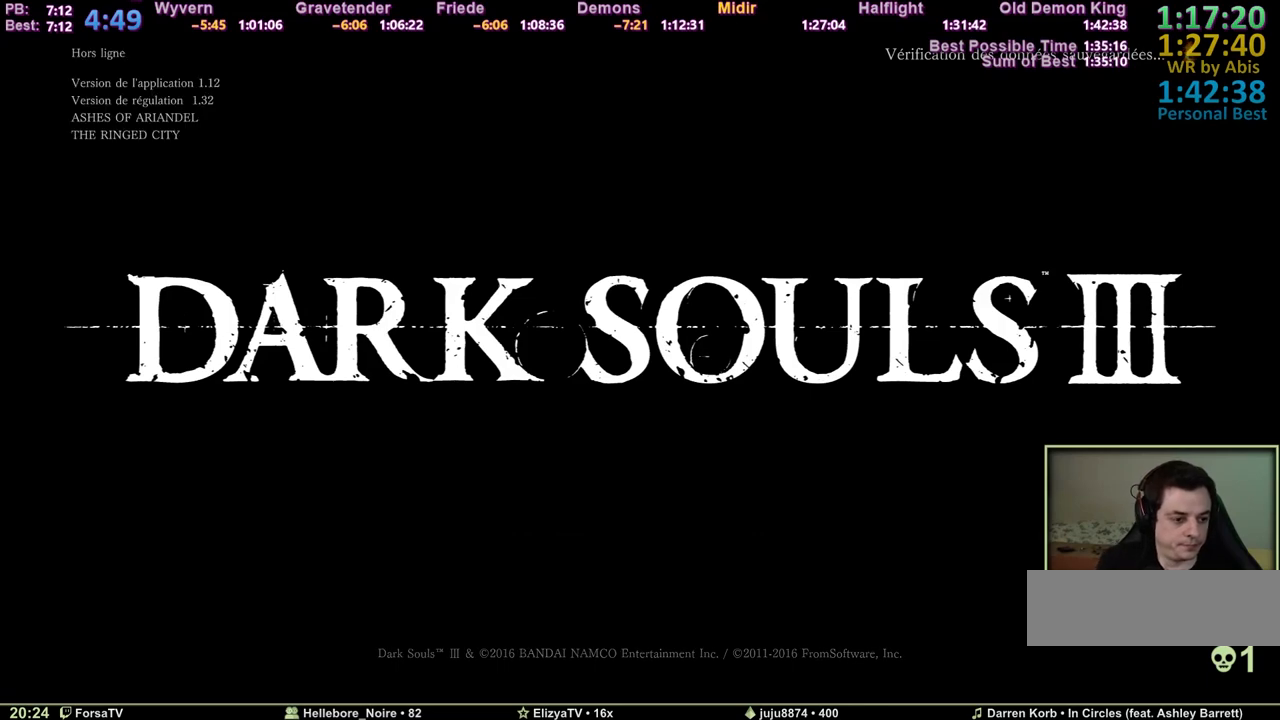
{"keys": [], "events": [[17, "e", "down"], [117, "e", "up"]]}